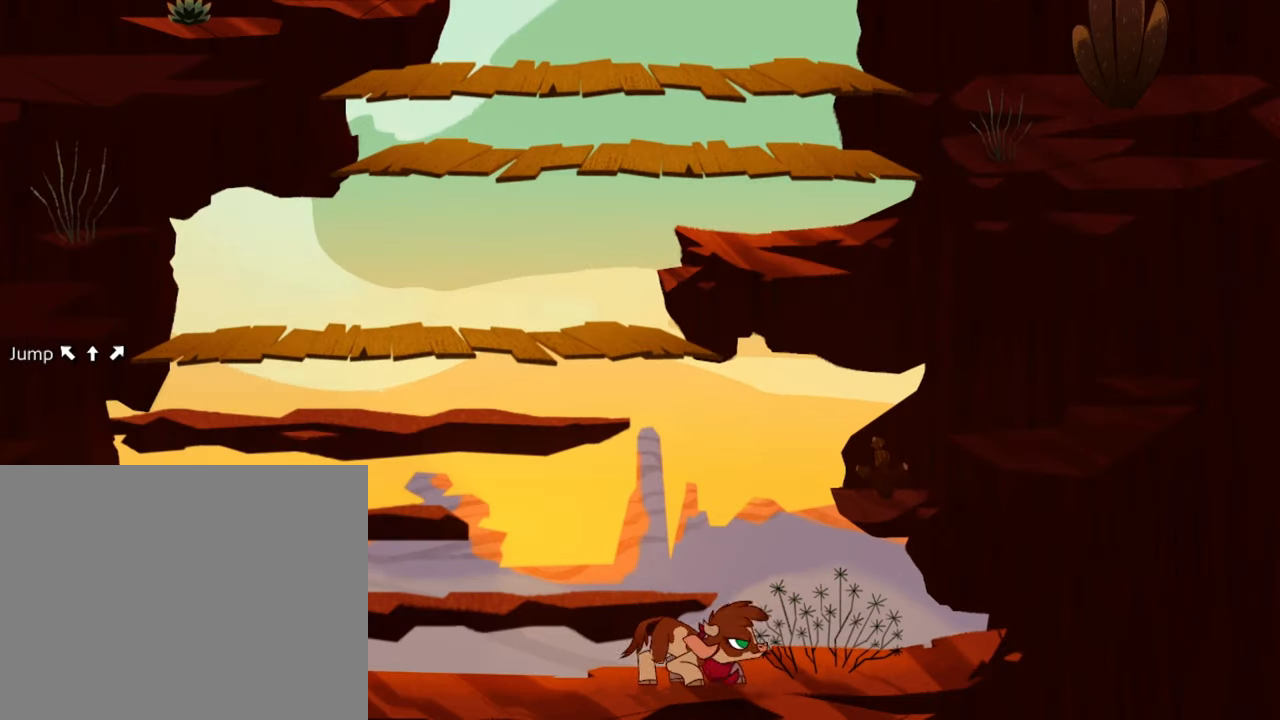
Gameplay with a controller (Xbox layout); each line is a JSON object with the inputs held at the frame after it (dt_ms = milliseconds from this image to that frame). "events" lists button and stick changes between this image and that frame as [ms after this image, input, new state], when the widget could be followed in between. Not read: L3 R2 R3.
{"dt_ms": 500, "buttons": [], "left_stick": "center", "right_stick": "center", "events": [[100, "left_stick", "center"]]}
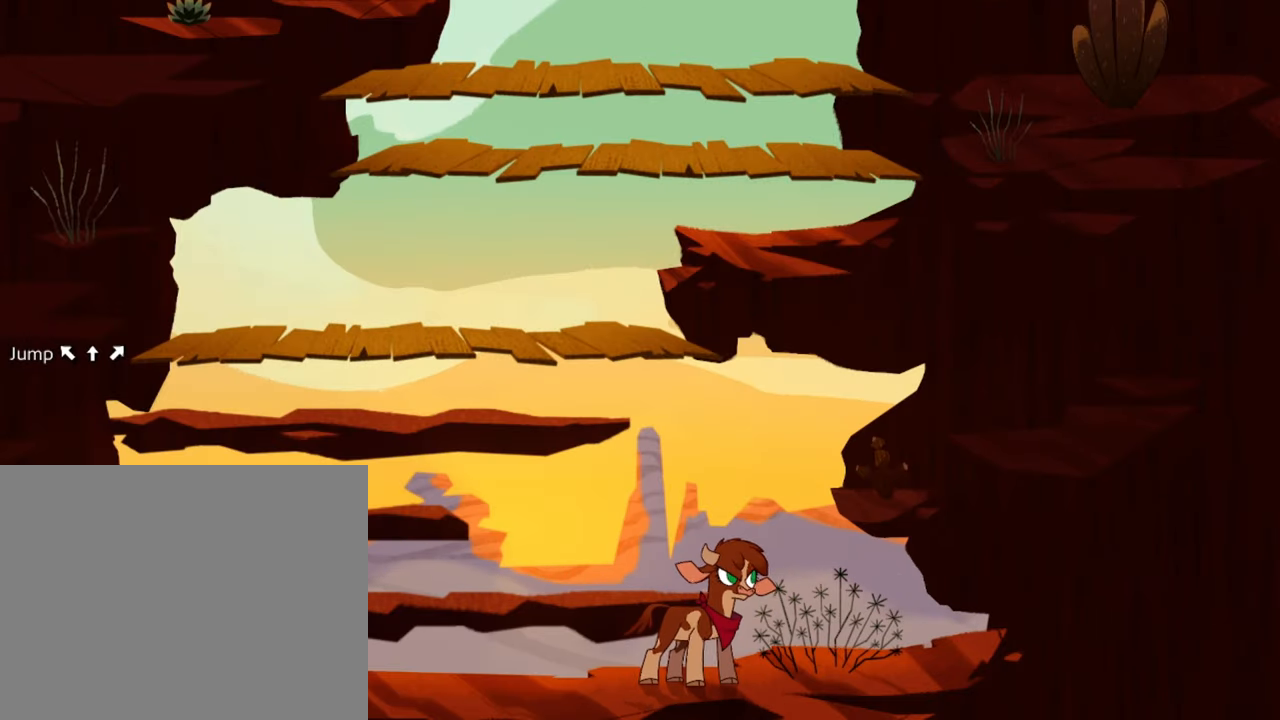
{"dt_ms": 500, "buttons": [], "left_stick": "left", "right_stick": "center", "events": [[233, "left_stick", "left"]]}
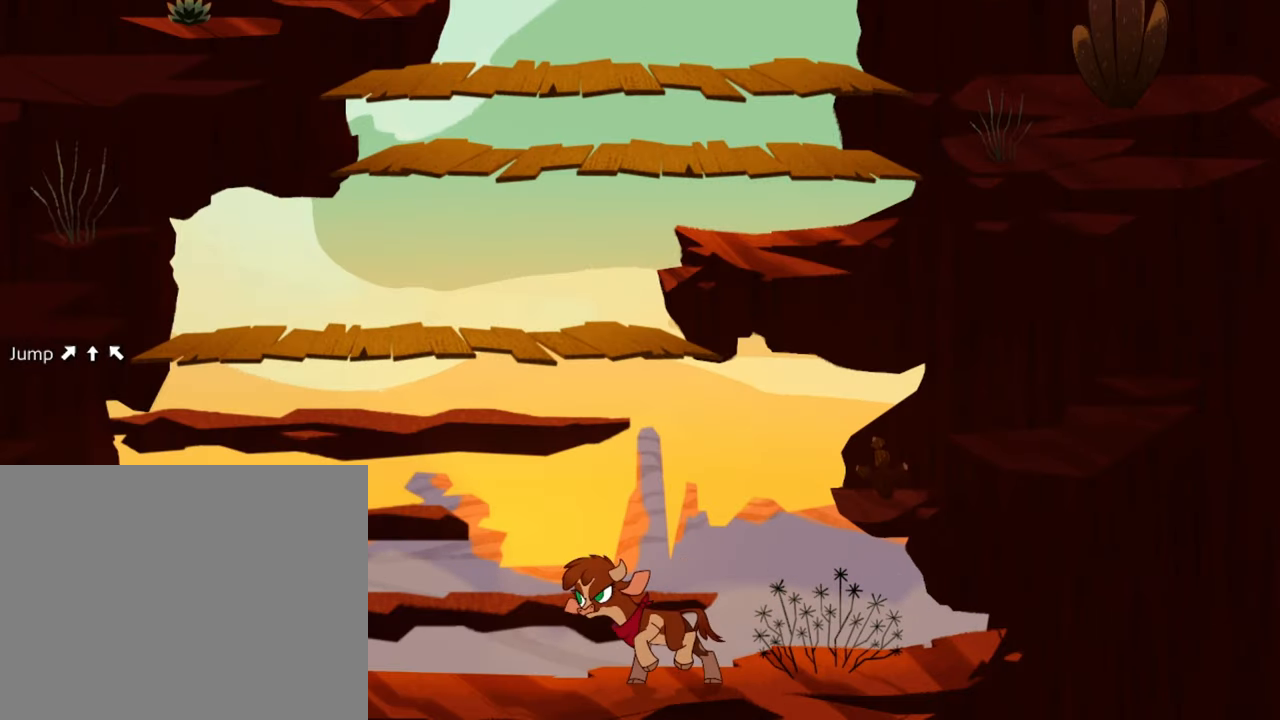
{"dt_ms": 500, "buttons": [], "left_stick": "left", "right_stick": "center", "events": []}
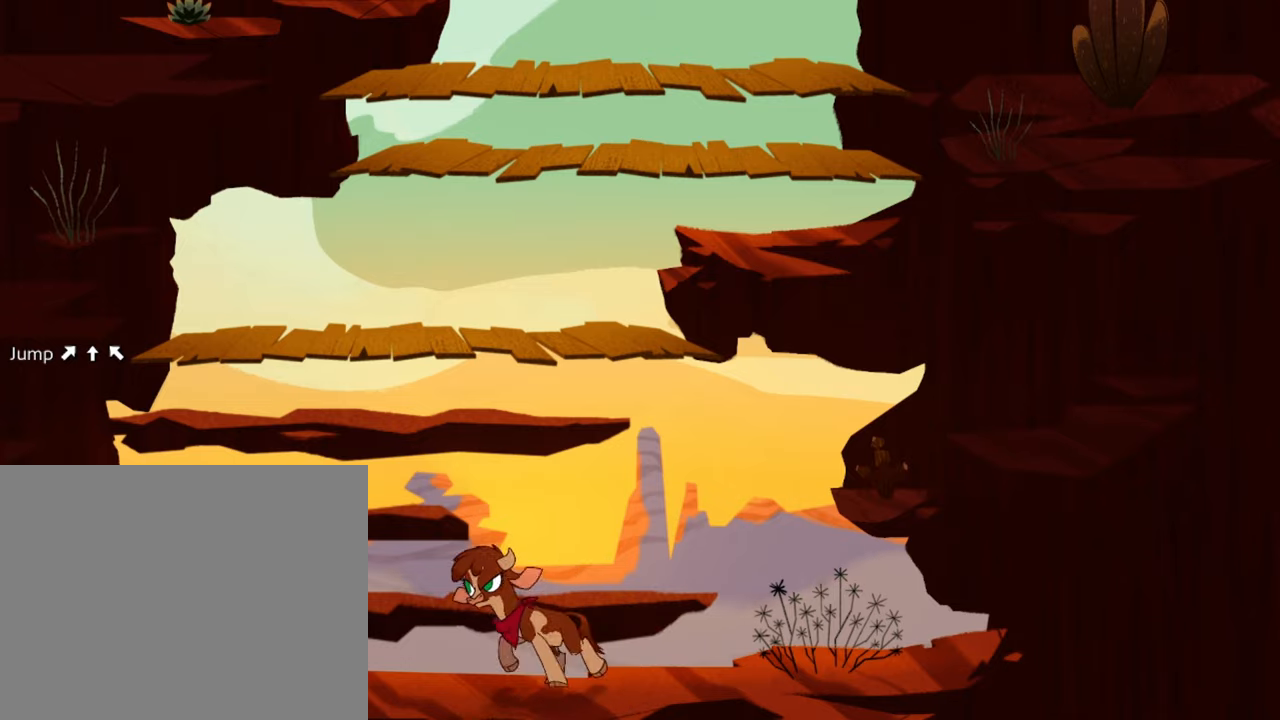
{"dt_ms": 500, "buttons": [], "left_stick": "center", "right_stick": "center", "events": [[417, "left_stick", "center"]]}
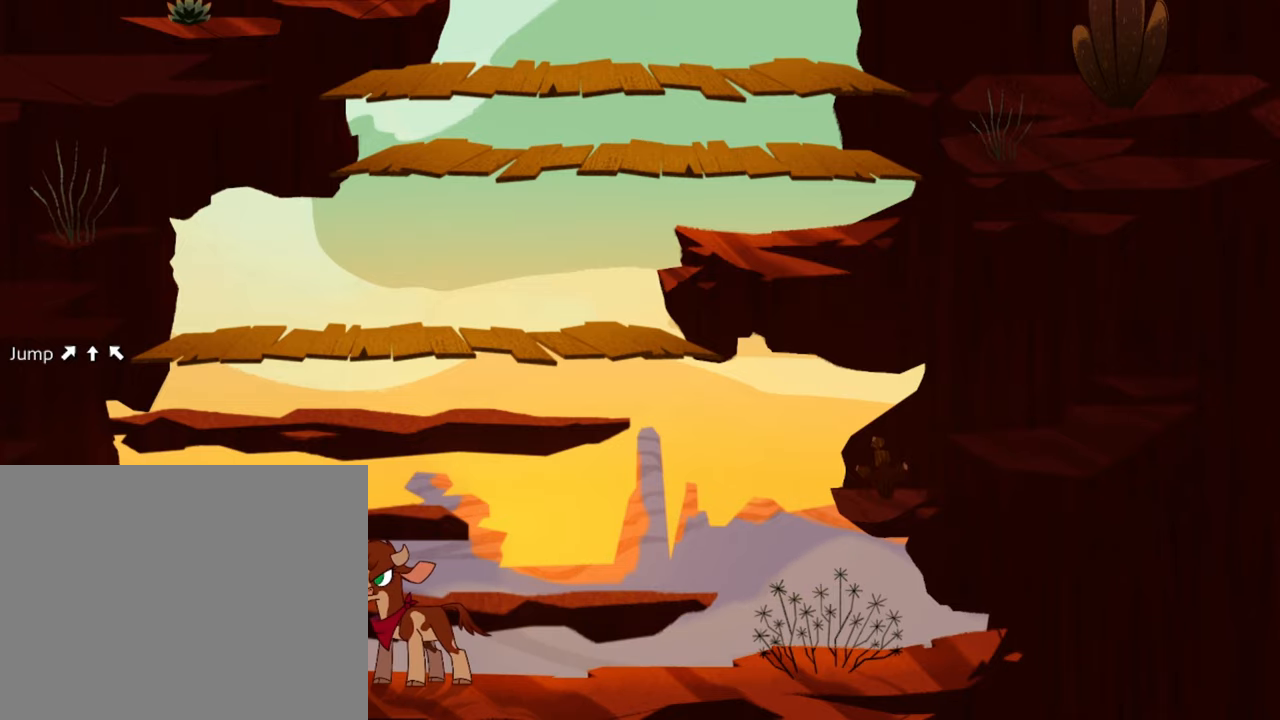
{"dt_ms": 500, "buttons": [], "left_stick": "center", "right_stick": "center", "events": []}
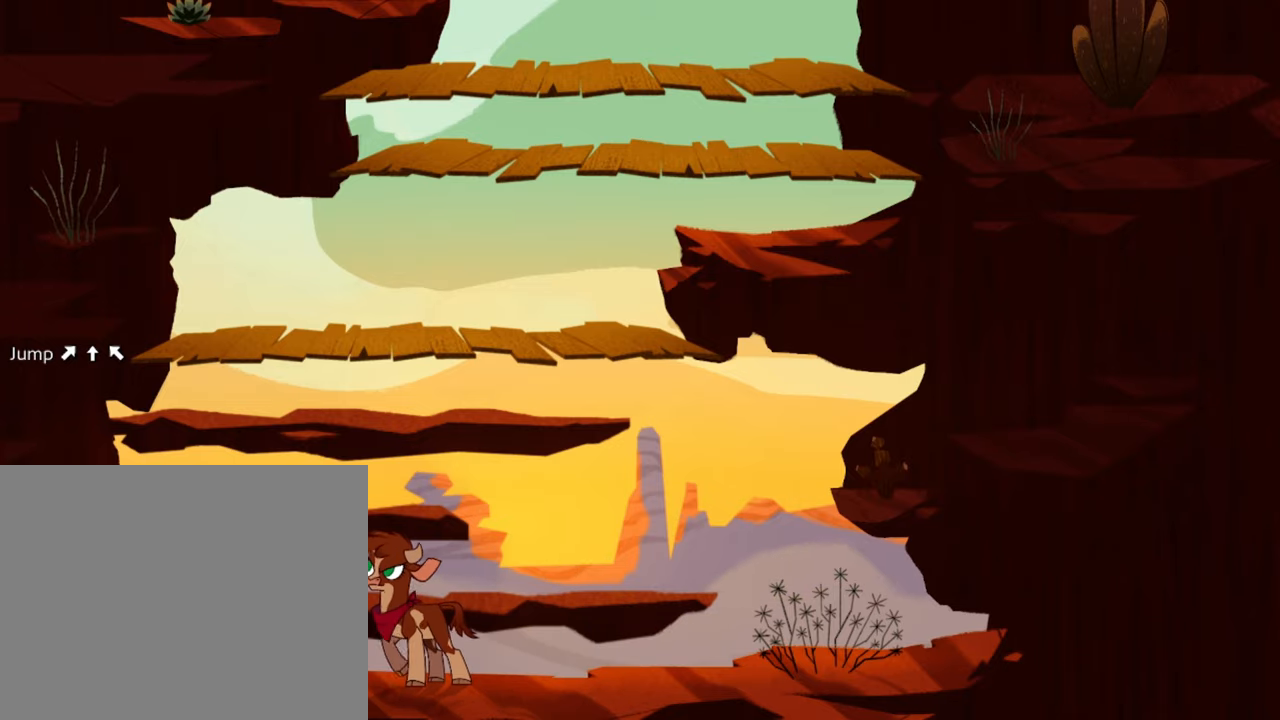
{"dt_ms": 500, "buttons": ["L1"], "left_stick": "up", "right_stick": "center", "events": [[383, "L1", "down"], [383, "left_stick", "up"]]}
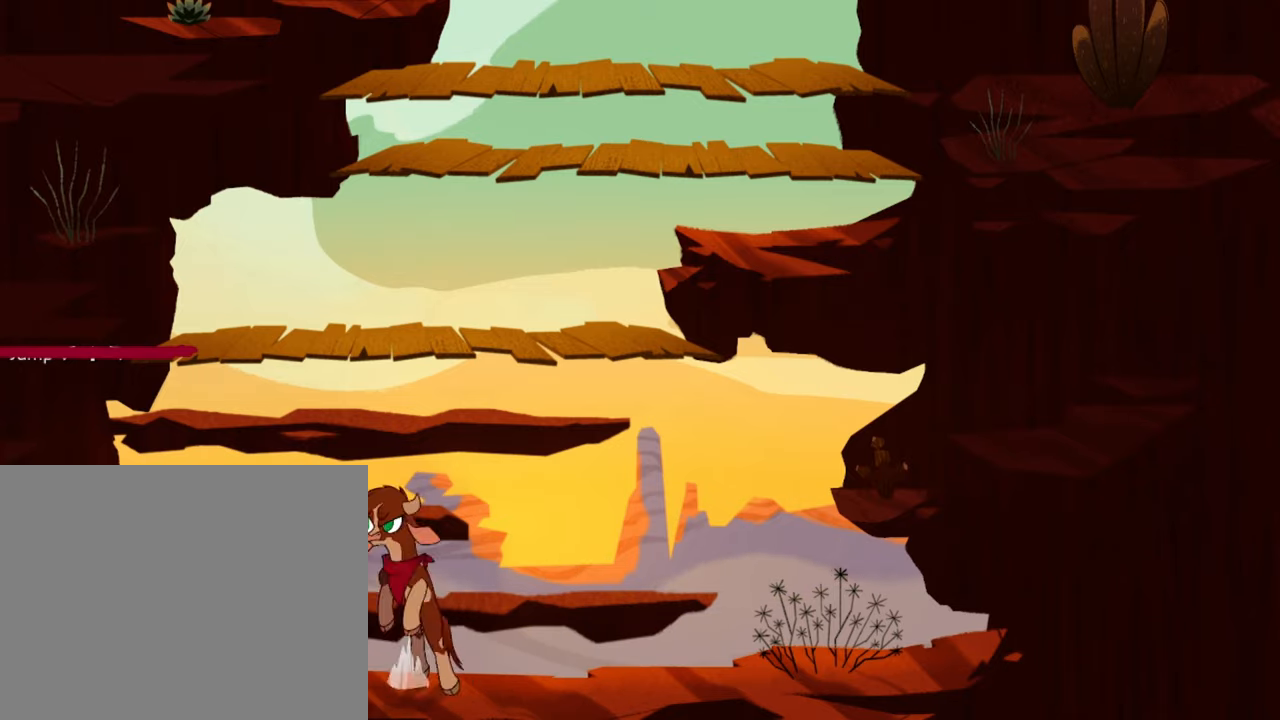
{"dt_ms": 500, "buttons": [], "left_stick": "center", "right_stick": "center", "events": [[483, "L1", "up"], [483, "left_stick", "center"]]}
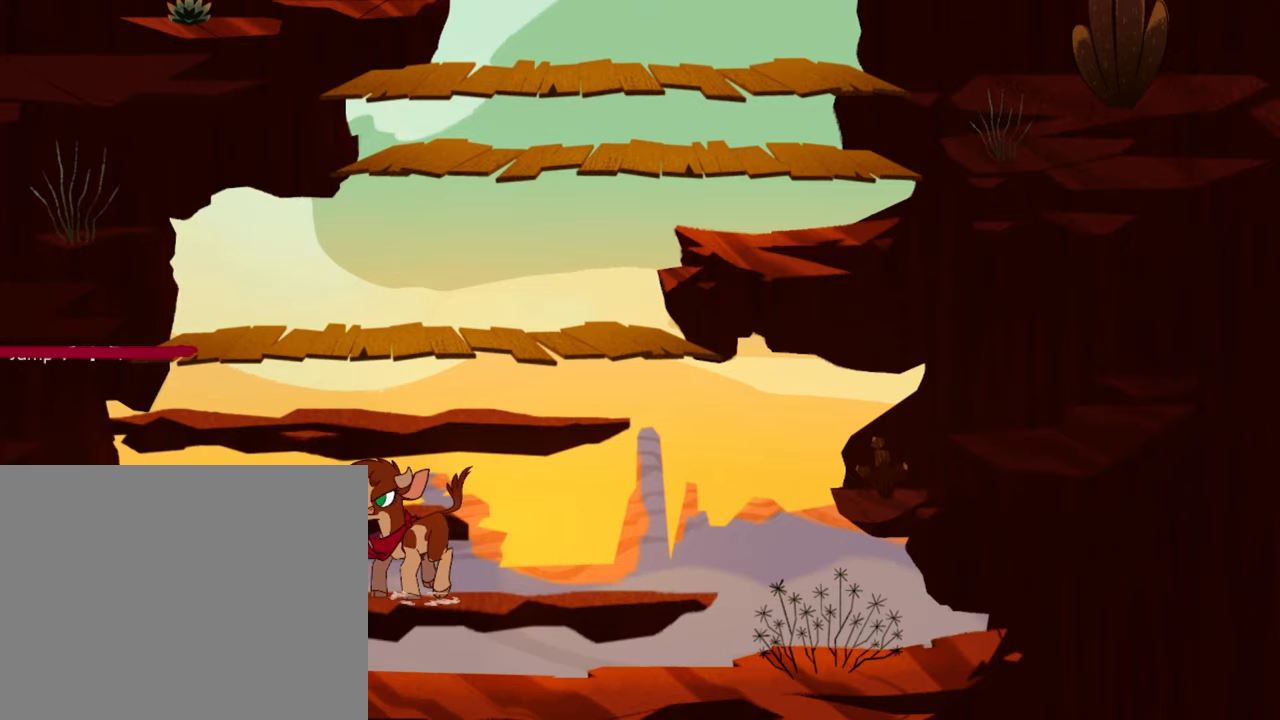
{"dt_ms": 500, "buttons": [], "left_stick": "center", "right_stick": "center", "events": [[233, "L1", "down"], [233, "left_stick", "up"], [450, "L1", "up"], [450, "left_stick", "center"]]}
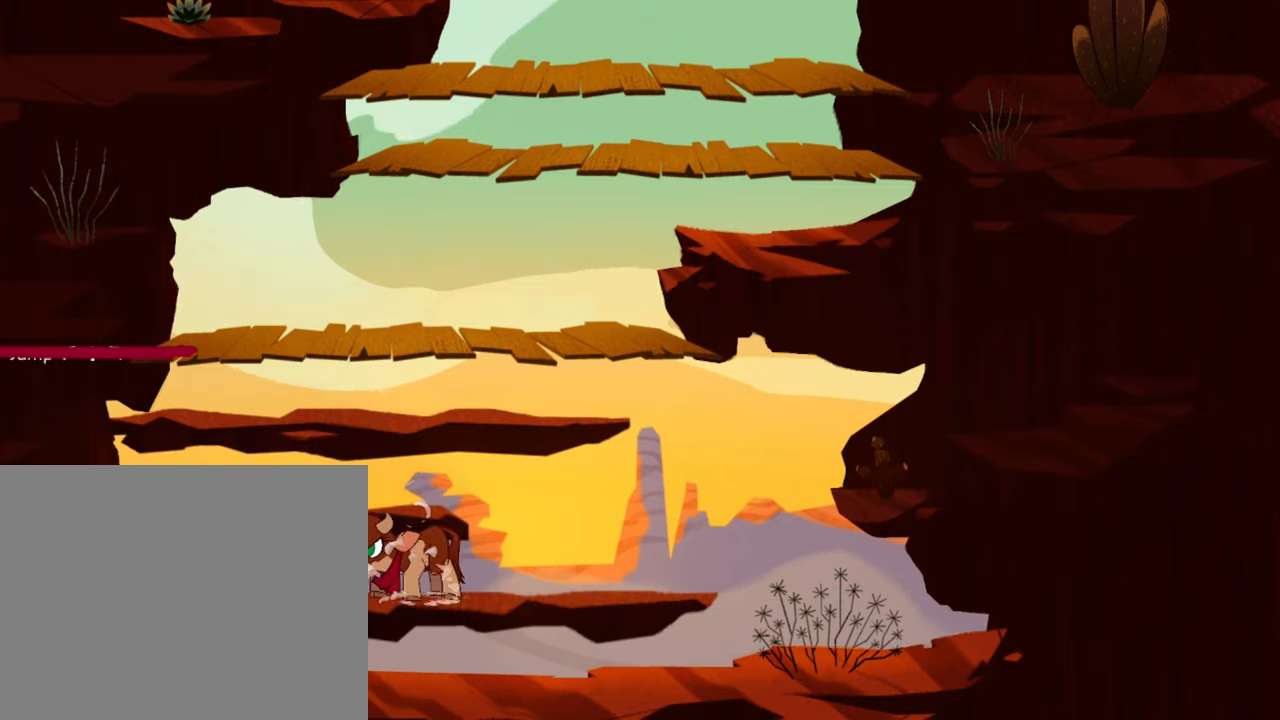
{"dt_ms": 500, "buttons": ["L1"], "left_stick": "up", "right_stick": "center", "events": [[400, "L1", "down"], [400, "left_stick", "up"]]}
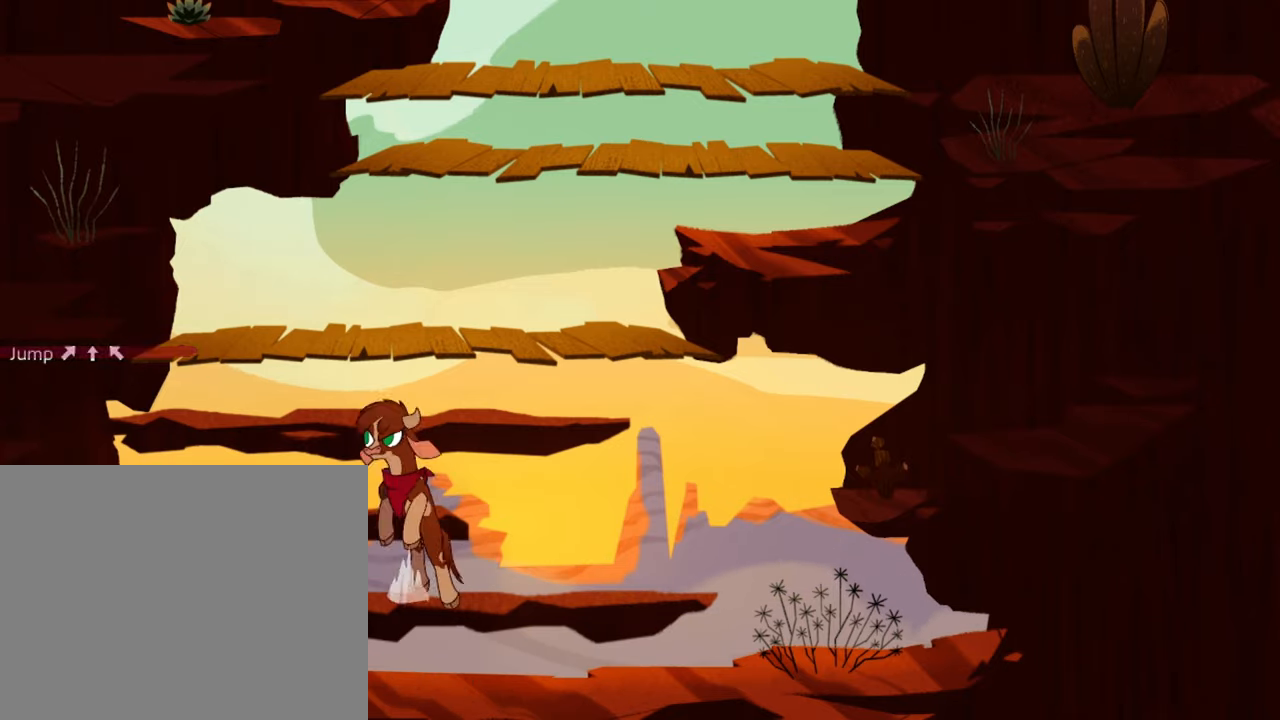
{"dt_ms": 500, "buttons": ["L1"], "left_stick": "up", "right_stick": "center", "events": []}
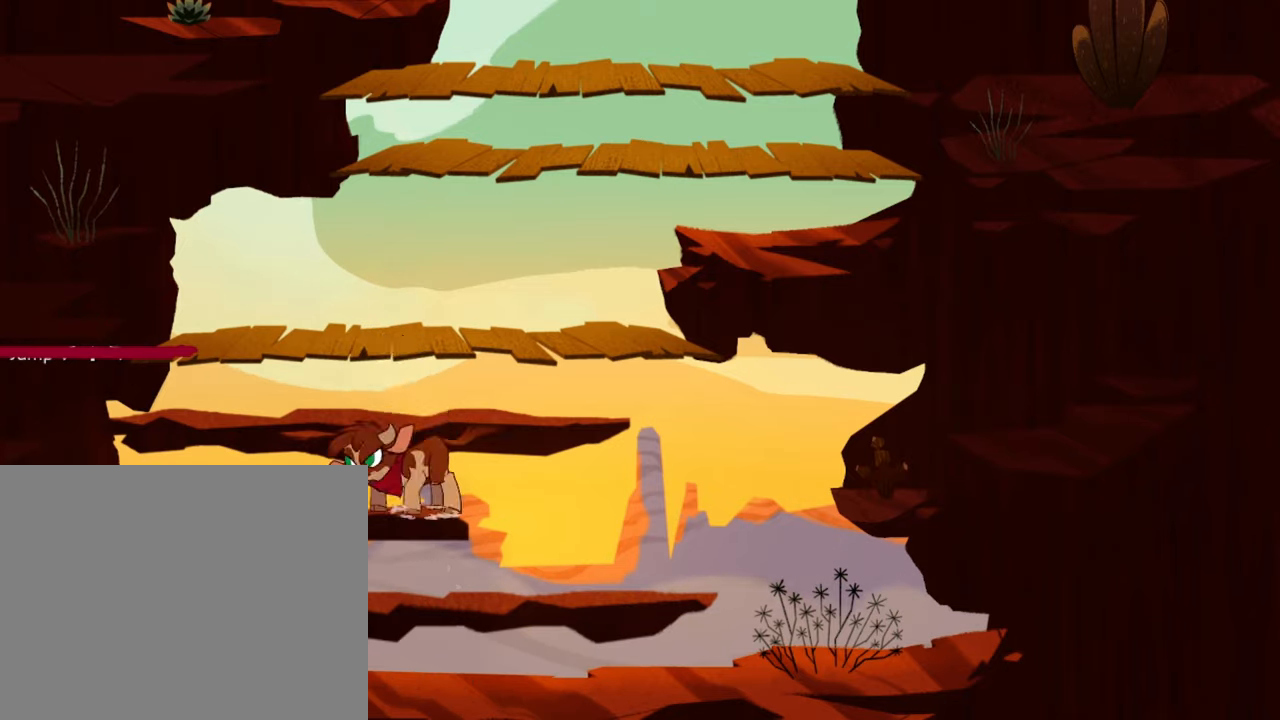
{"dt_ms": 500, "buttons": ["L1"], "left_stick": "up", "right_stick": "center", "events": []}
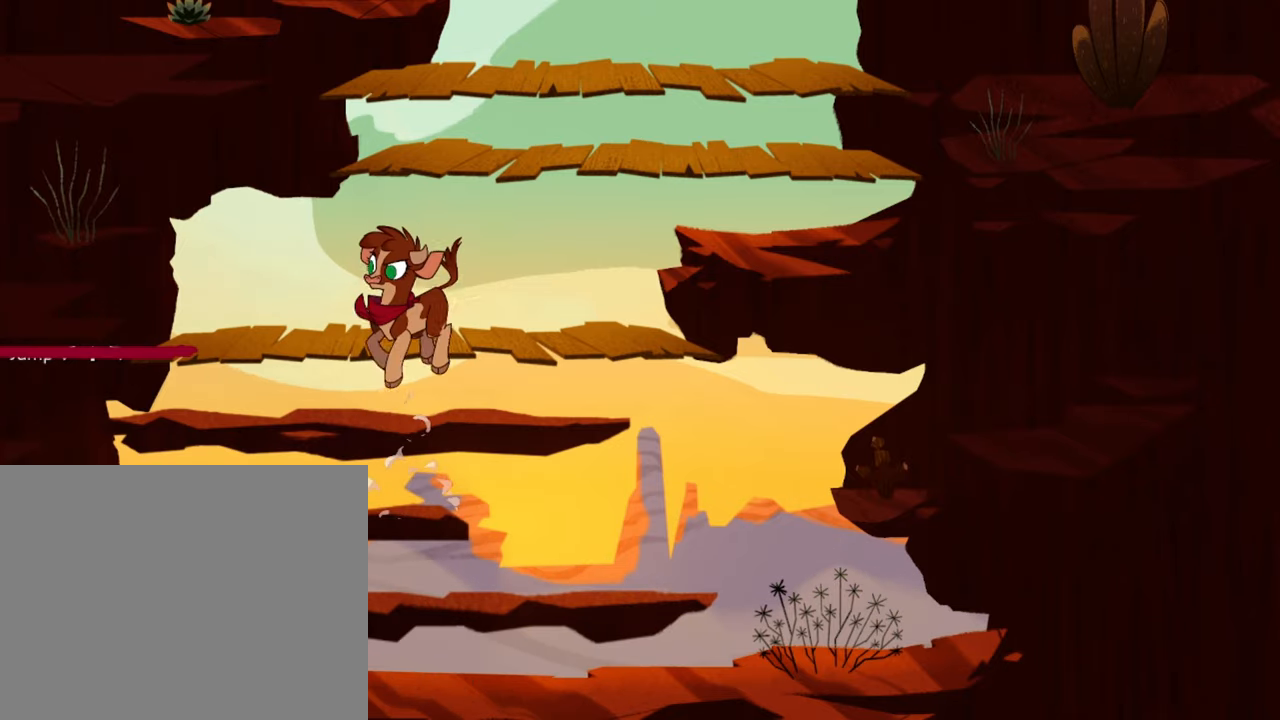
{"dt_ms": 500, "buttons": ["L1"], "left_stick": "up", "right_stick": "center", "events": []}
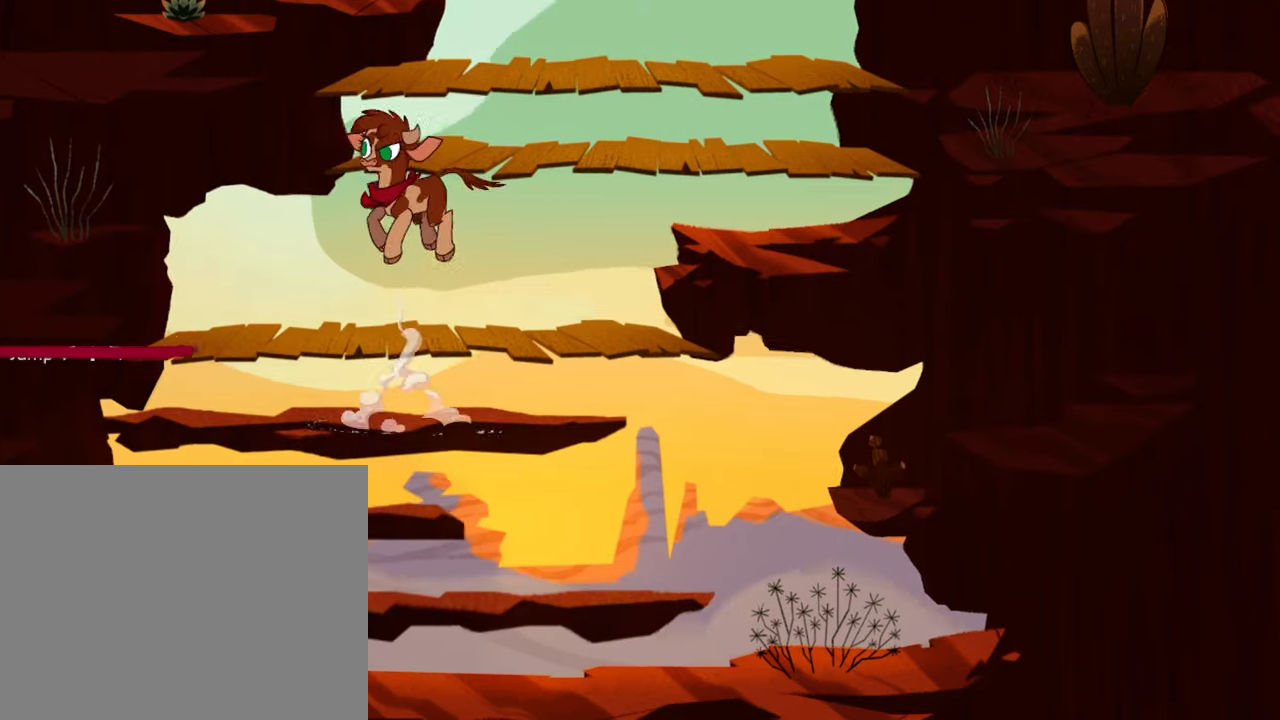
{"dt_ms": 500, "buttons": [], "left_stick": "center", "right_stick": "center", "events": [[67, "L1", "up"], [133, "L1", "down"], [200, "L1", "up"], [200, "left_stick", "center"]]}
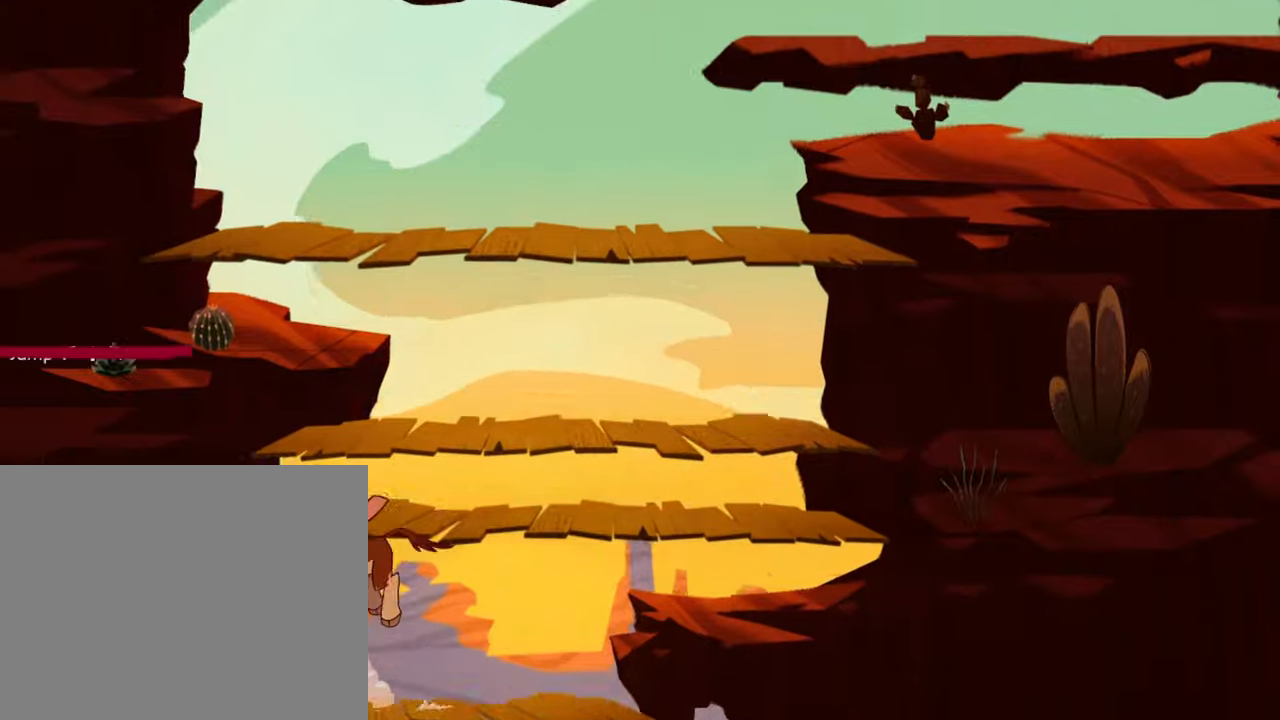
{"dt_ms": 500, "buttons": [], "left_stick": "right", "right_stick": "center", "events": [[500, "left_stick", "right"]]}
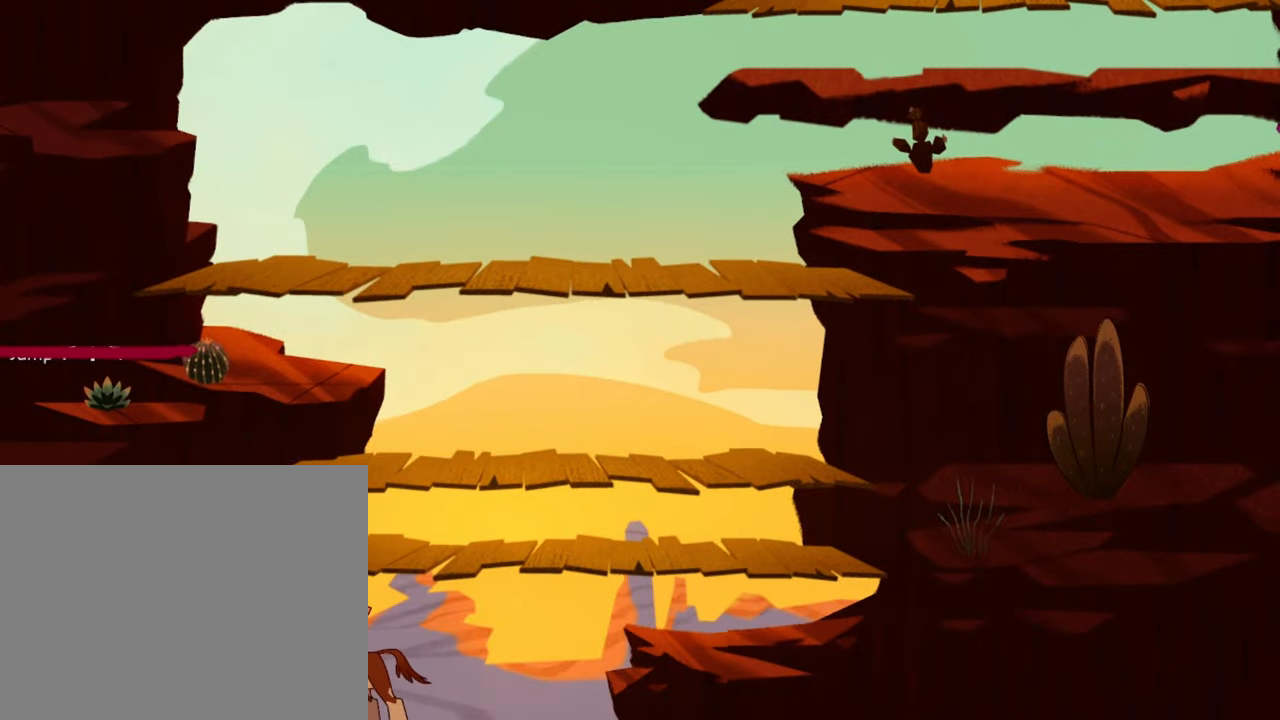
{"dt_ms": 500, "buttons": [], "left_stick": "up-right", "right_stick": "center", "events": [[384, "left_stick", "up-right"]]}
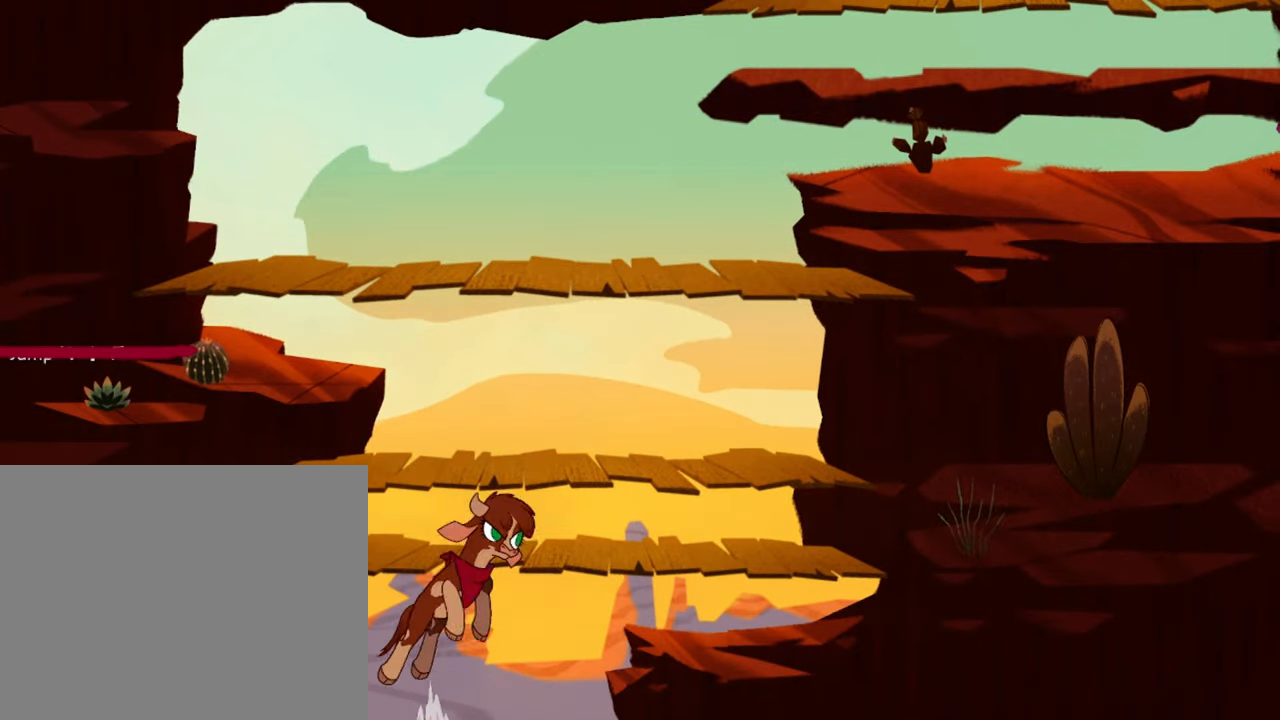
{"dt_ms": 500, "buttons": [], "left_stick": "up-right", "right_stick": "center", "events": []}
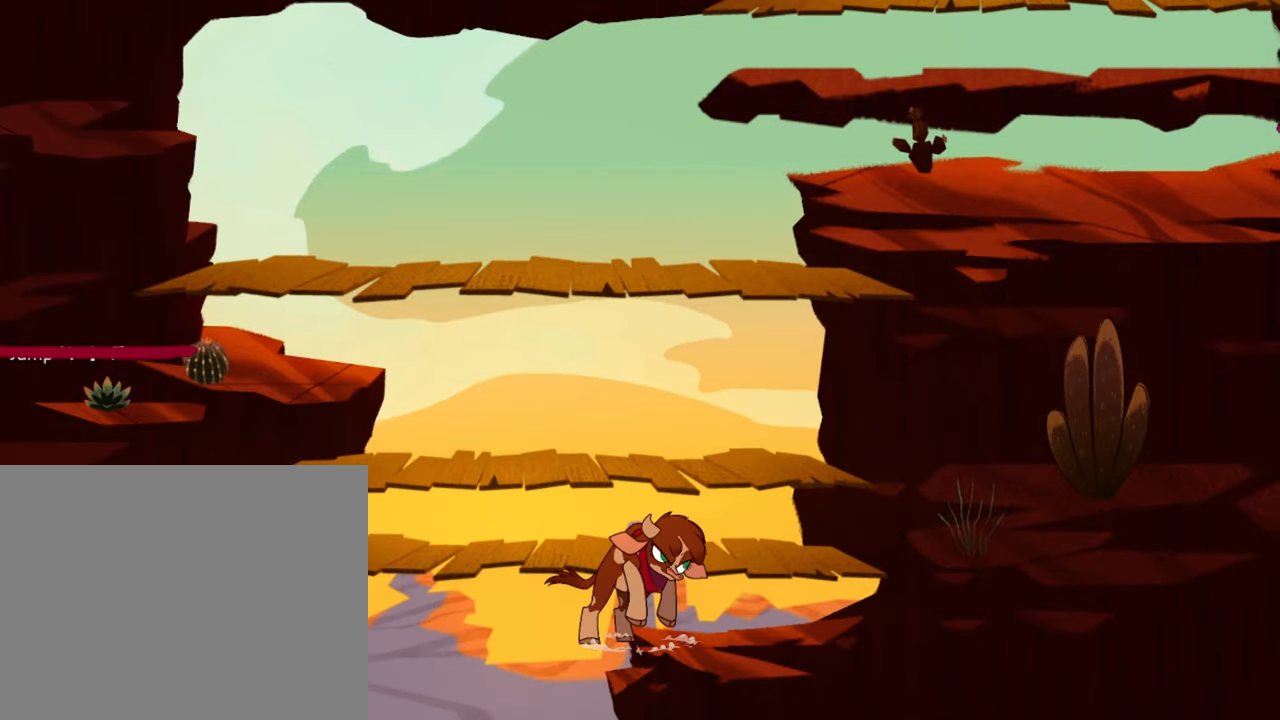
{"dt_ms": 500, "buttons": [], "left_stick": "up-left", "right_stick": "center", "events": [[234, "L1", "down"], [234, "left_stick", "up"], [350, "L1", "up"], [367, "left_stick", "up-left"]]}
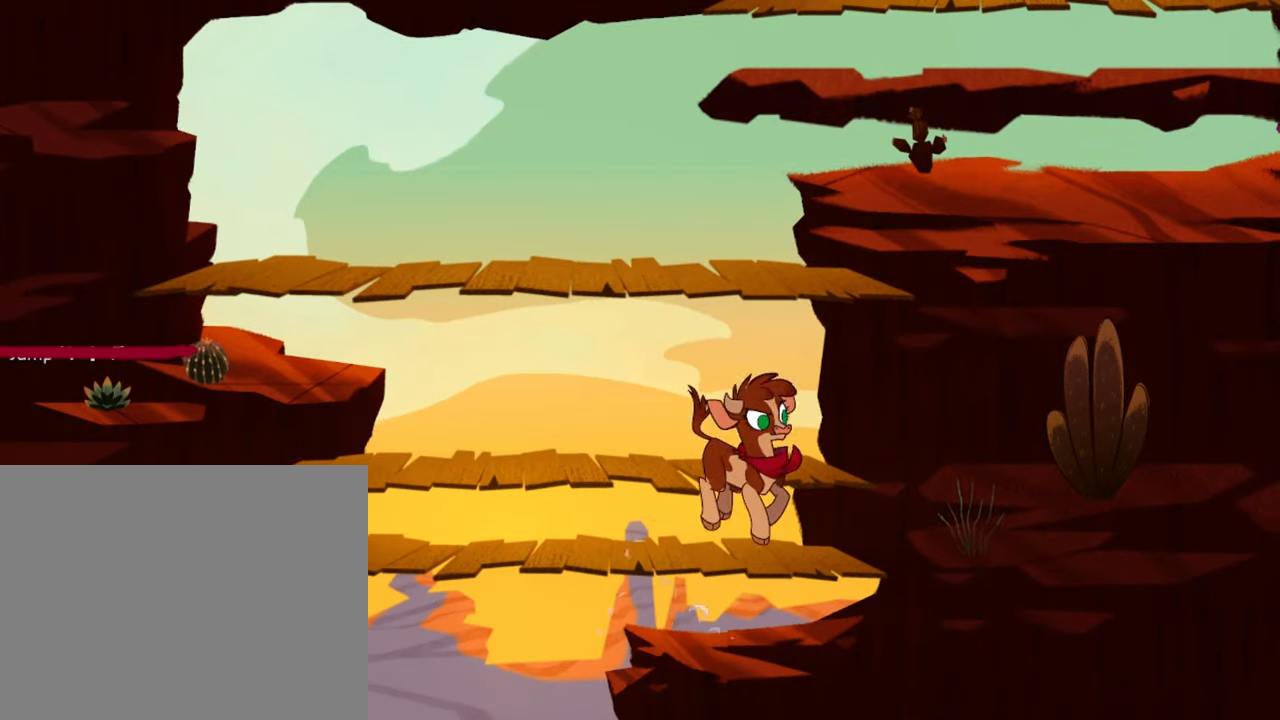
{"dt_ms": 500, "buttons": [], "left_stick": "up-left", "right_stick": "center", "events": []}
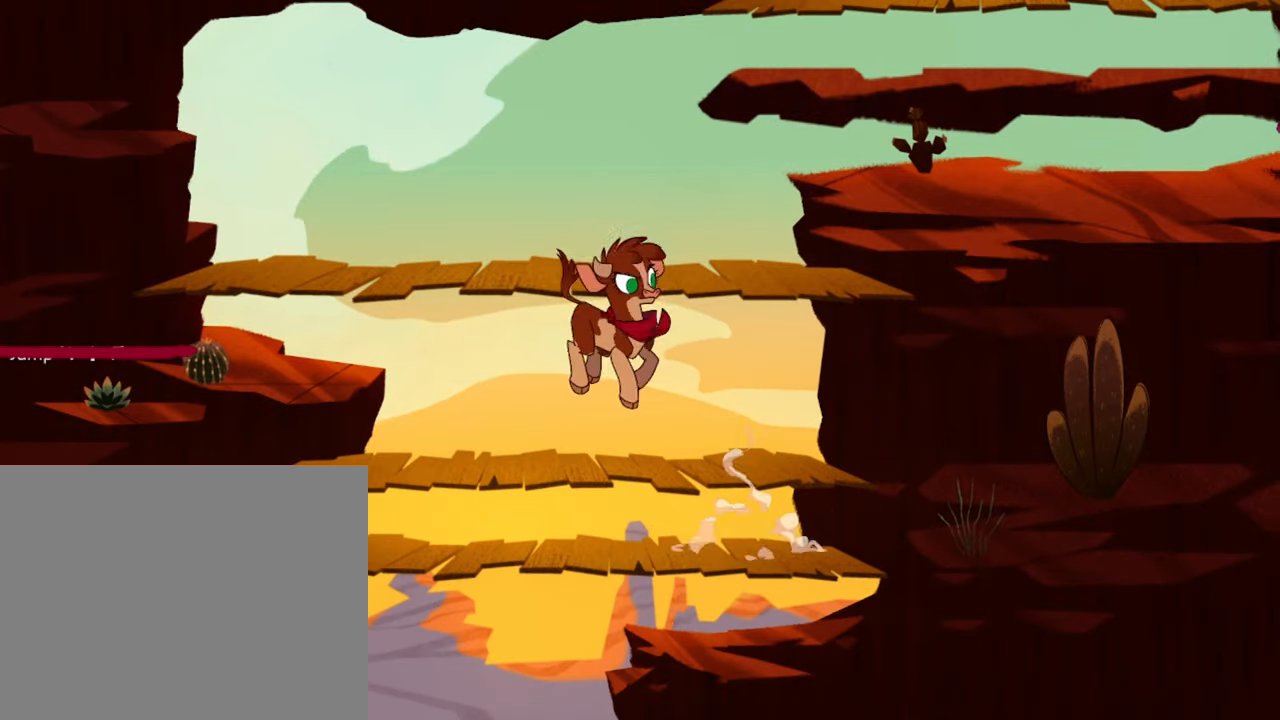
{"dt_ms": 500, "buttons": [], "left_stick": "up-left", "right_stick": "center", "events": []}
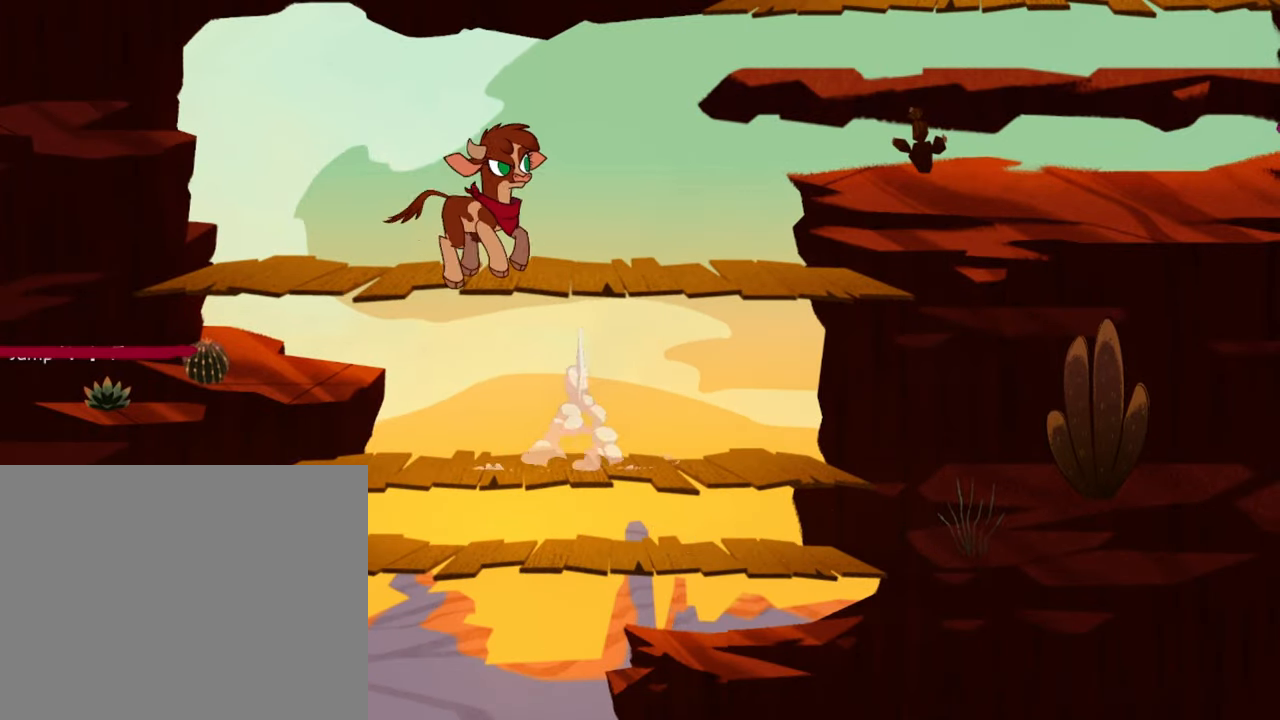
{"dt_ms": 500, "buttons": [], "left_stick": "up-left", "right_stick": "center", "events": []}
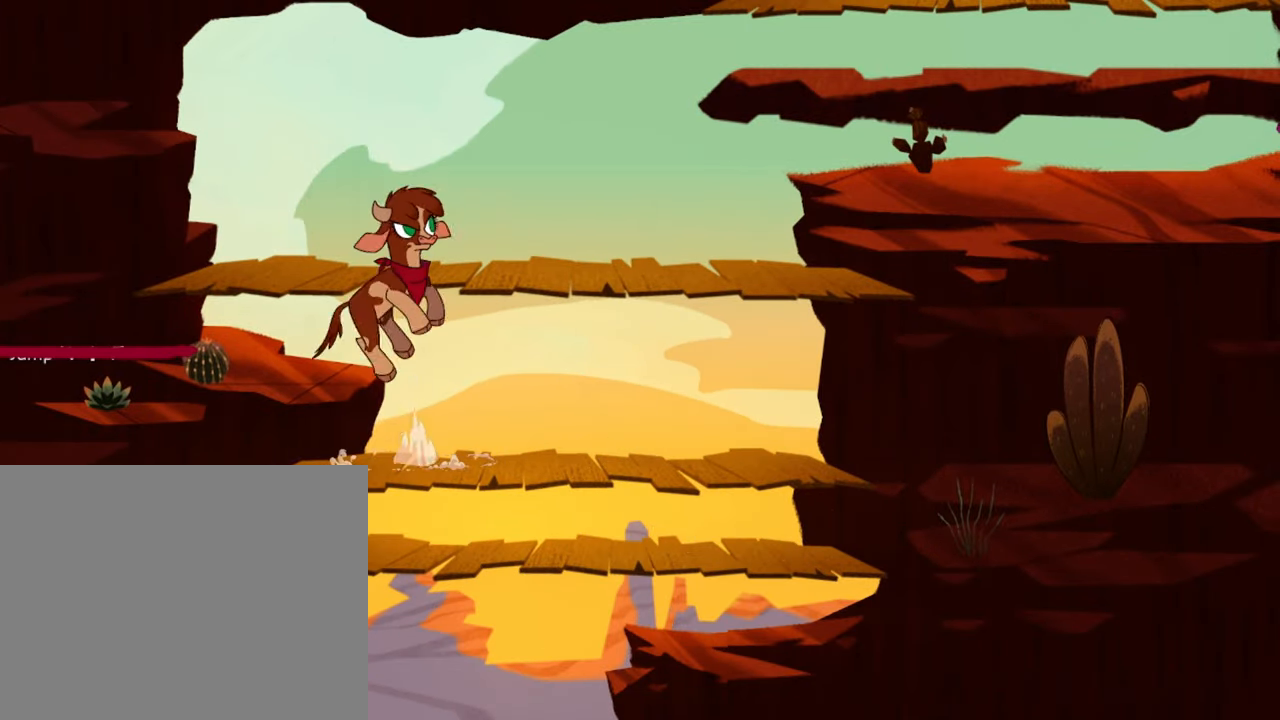
{"dt_ms": 1000, "buttons": [], "left_stick": "up-right", "right_stick": "center"}
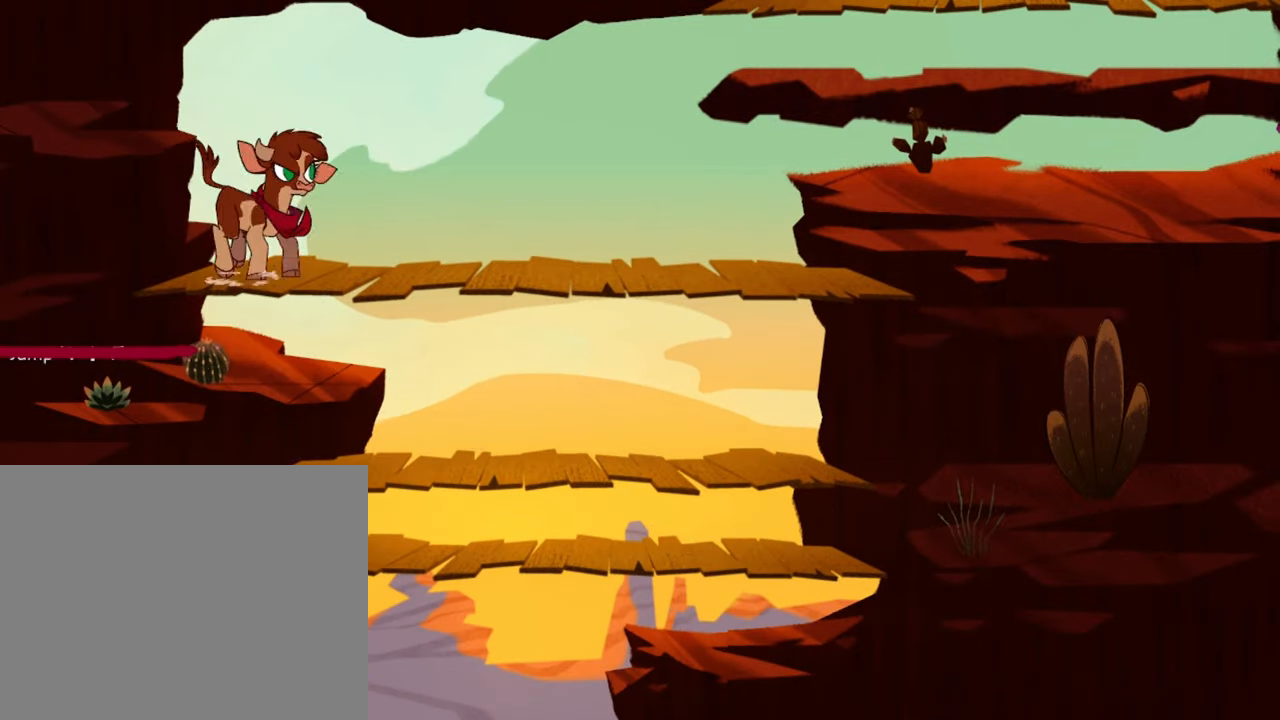
{"dt_ms": 500, "buttons": [], "left_stick": "right", "right_stick": "center", "events": [[50, "left_stick", "center"], [334, "left_stick", "right"]]}
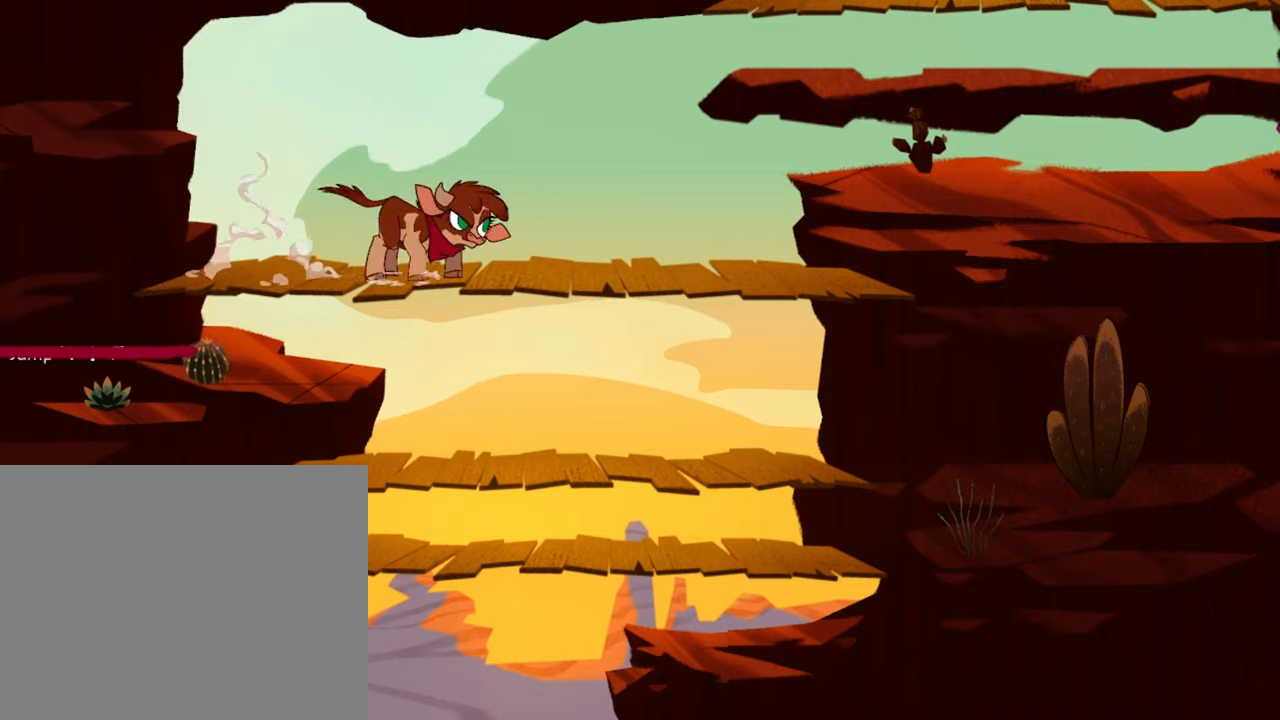
{"dt_ms": 500, "buttons": [], "left_stick": "right", "right_stick": "center", "events": []}
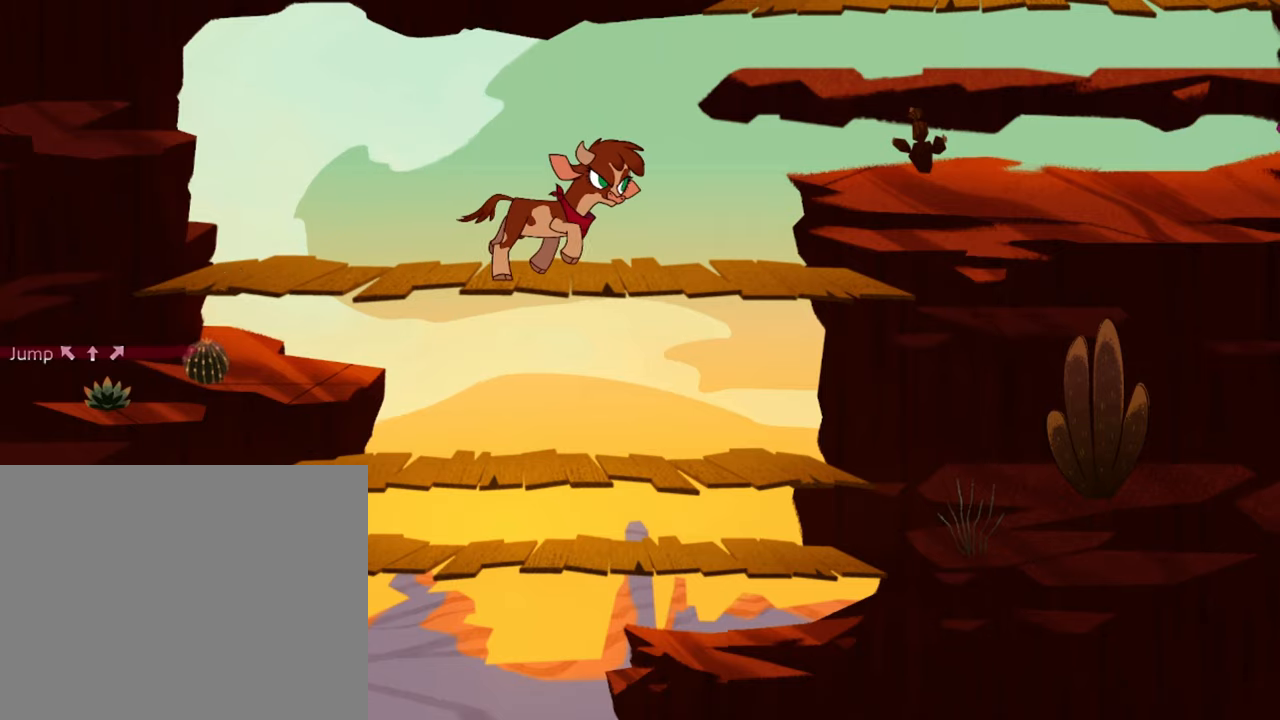
{"dt_ms": 500, "buttons": [], "left_stick": "up-right", "right_stick": "center", "events": [[450, "left_stick", "up-right"]]}
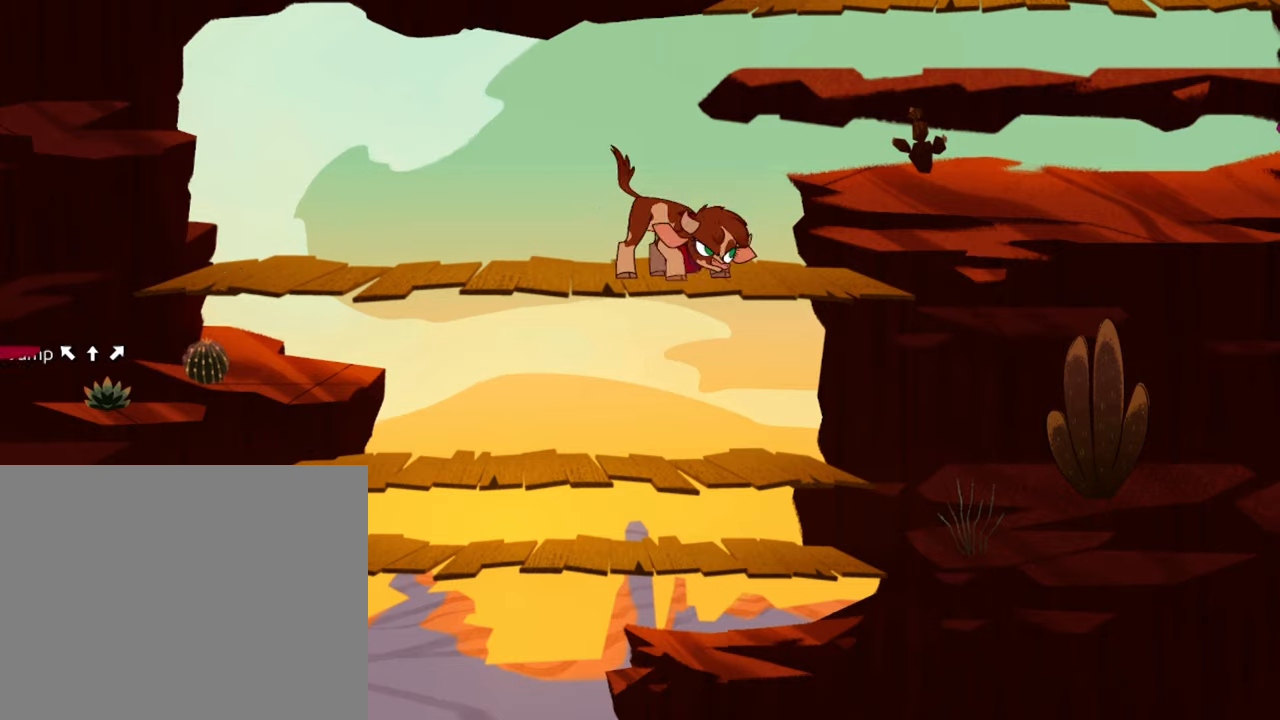
{"dt_ms": 500, "buttons": [], "left_stick": "up-right", "right_stick": "center", "events": []}
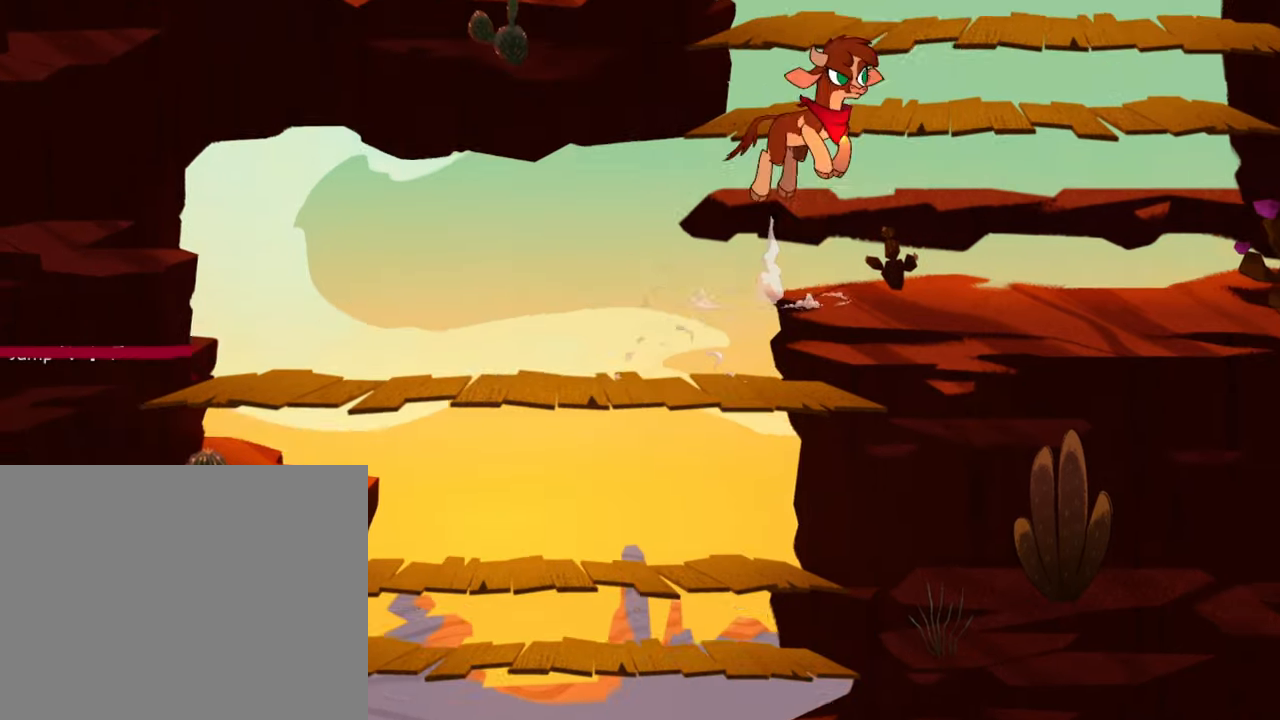
{"dt_ms": 500, "buttons": [], "left_stick": "center", "right_stick": "center", "events": [[50, "left_stick", "center"]]}
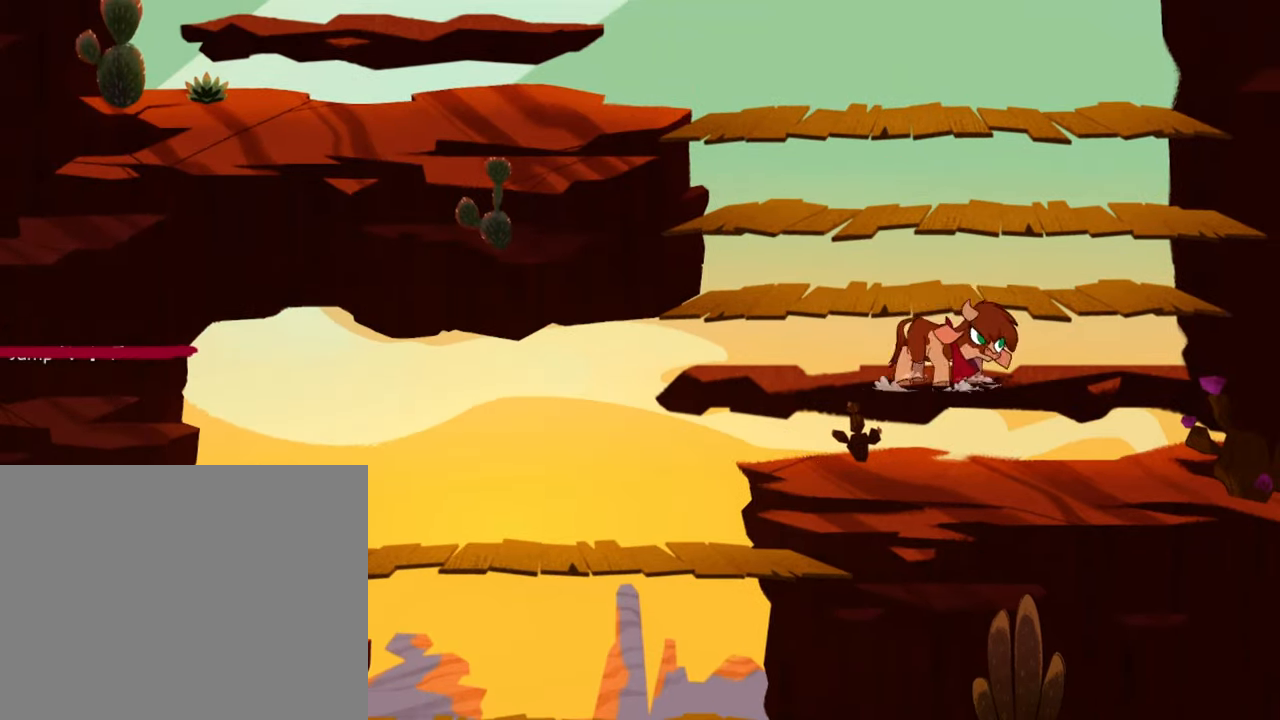
{"dt_ms": 500, "buttons": [], "left_stick": "center", "right_stick": "center", "events": []}
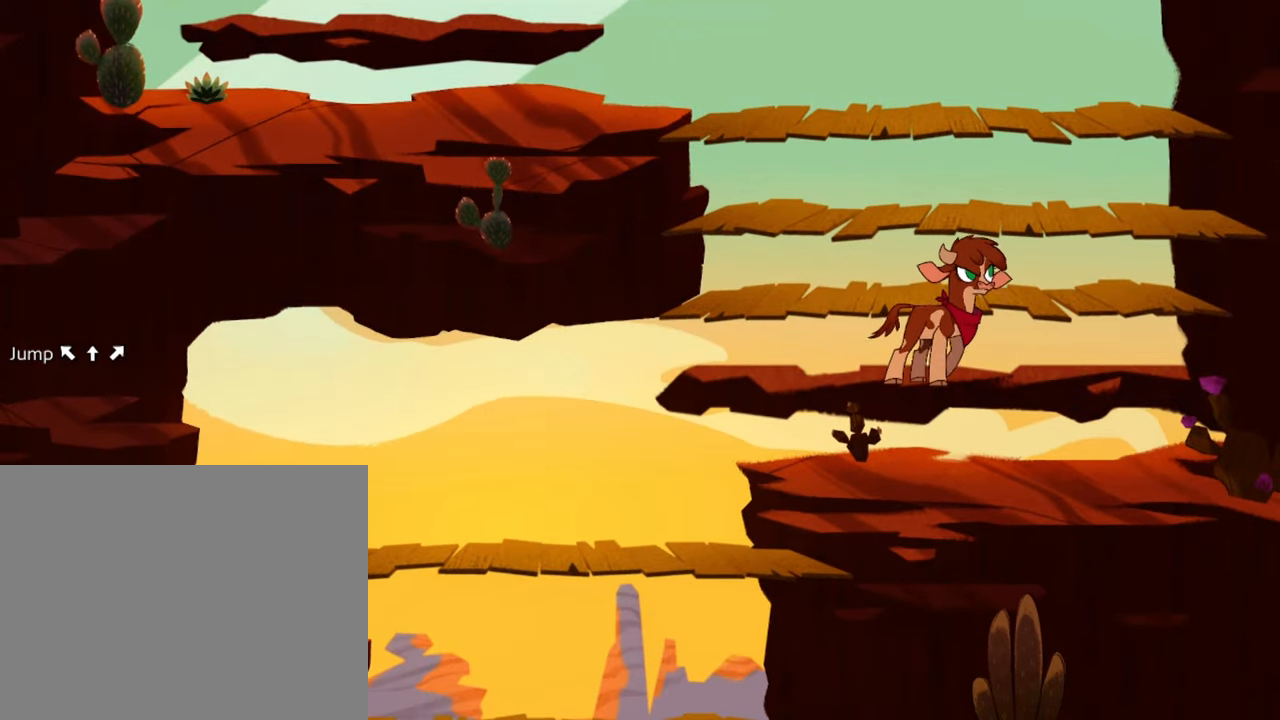
{"dt_ms": 500, "buttons": [], "left_stick": "up", "right_stick": "center", "events": [[400, "left_stick", "up"]]}